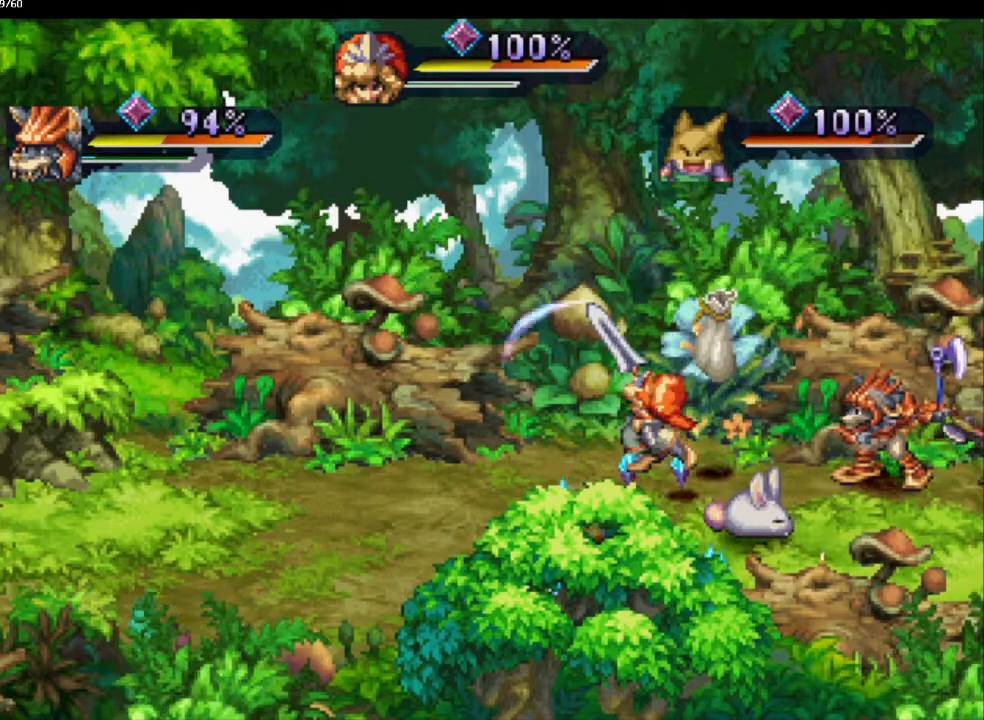
Gameplay with a controller (PlayStation layout); each line is a JSON object with the inputs held at the frame after it. "events" lists button and stick changes between this image and that frame as [ms after this image, input, new state], when the widget could be followed in between. Not read: CROSS L3 R3.
{"buttons": [], "left_stick": "up-right", "right_stick": "center", "events": [[333, "left_stick", "up-right"]]}
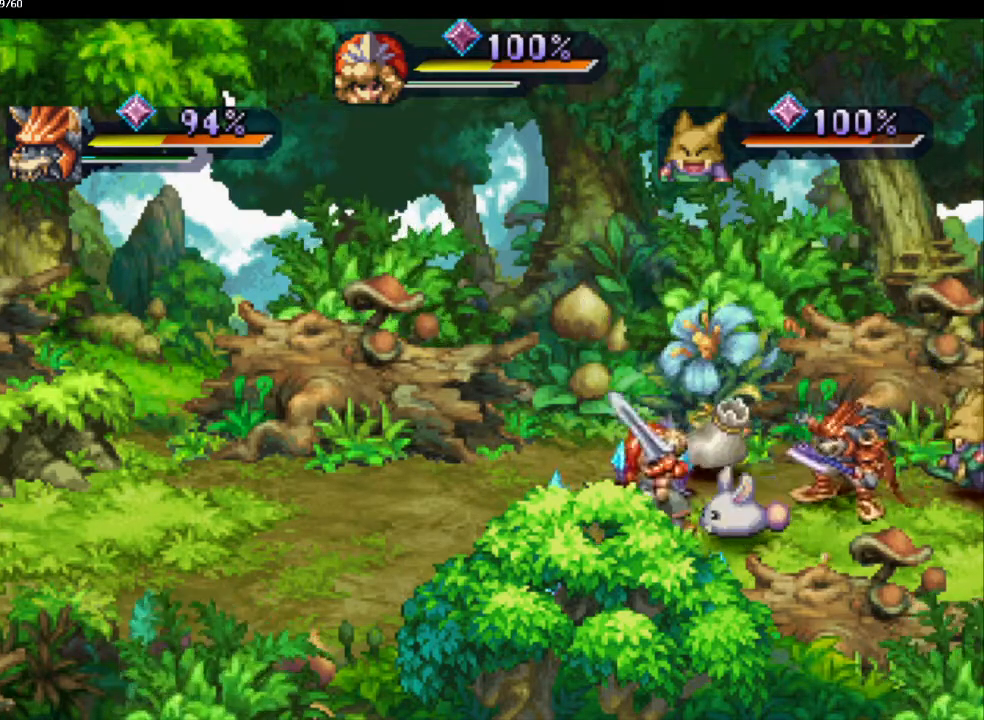
{"buttons": ["L1"], "left_stick": "center", "right_stick": "center", "events": [[50, "left_stick", "center"], [417, "SQUARE", "down"], [500, "L1", "down"], [500, "SQUARE", "up"]]}
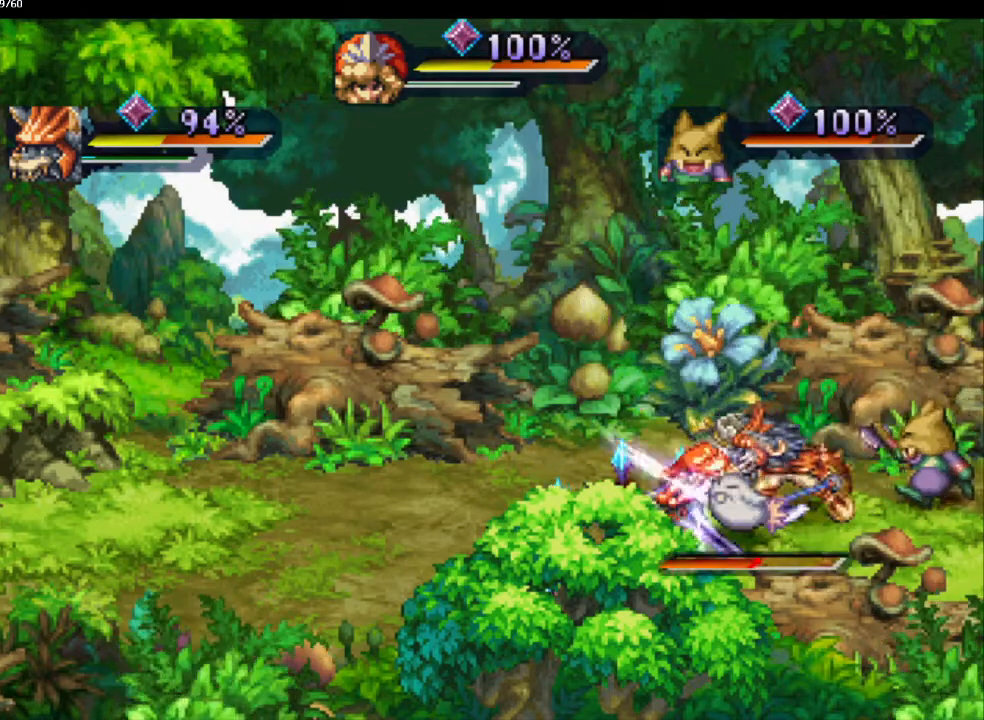
{"buttons": ["L1"], "left_stick": "center", "right_stick": "center", "events": [[117, "L1", "up"], [233, "L1", "down"], [350, "L1", "up"], [450, "L1", "down"]]}
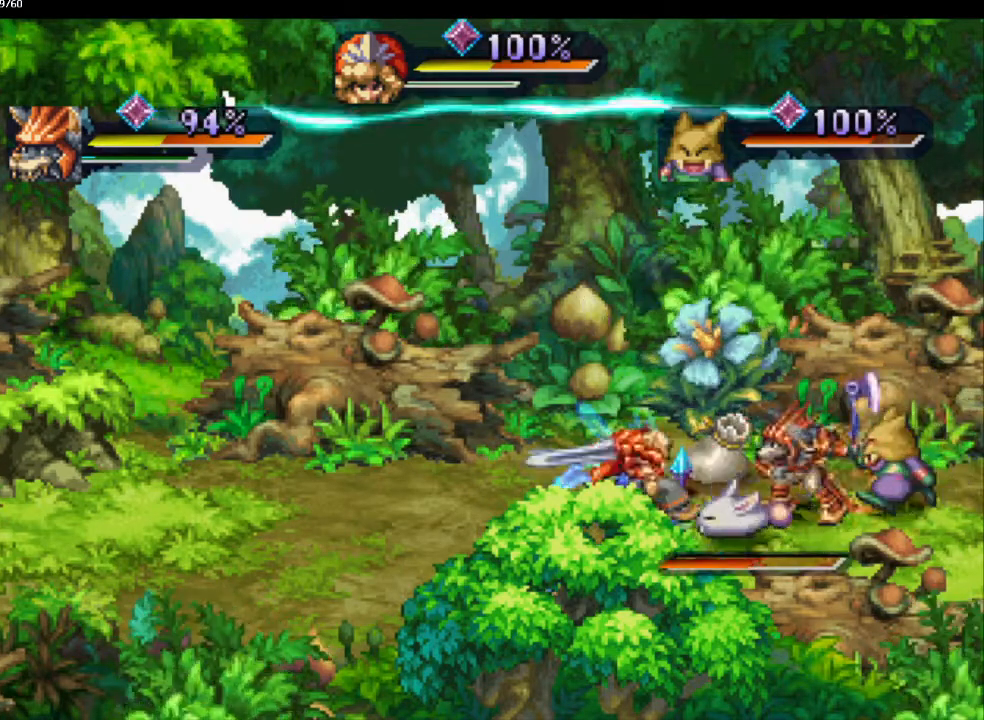
{"buttons": [], "left_stick": "center", "right_stick": "center", "events": [[50, "L1", "up"], [150, "L1", "down"], [250, "L1", "up"]]}
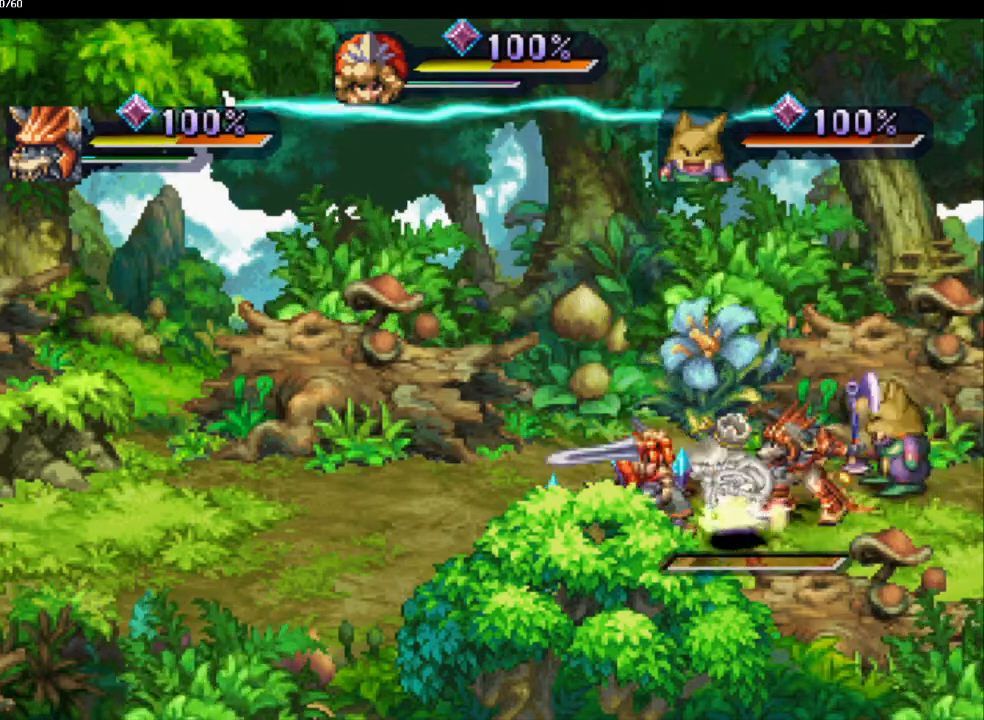
{"buttons": [], "left_stick": "right", "right_stick": "center", "events": [[467, "left_stick", "right"]]}
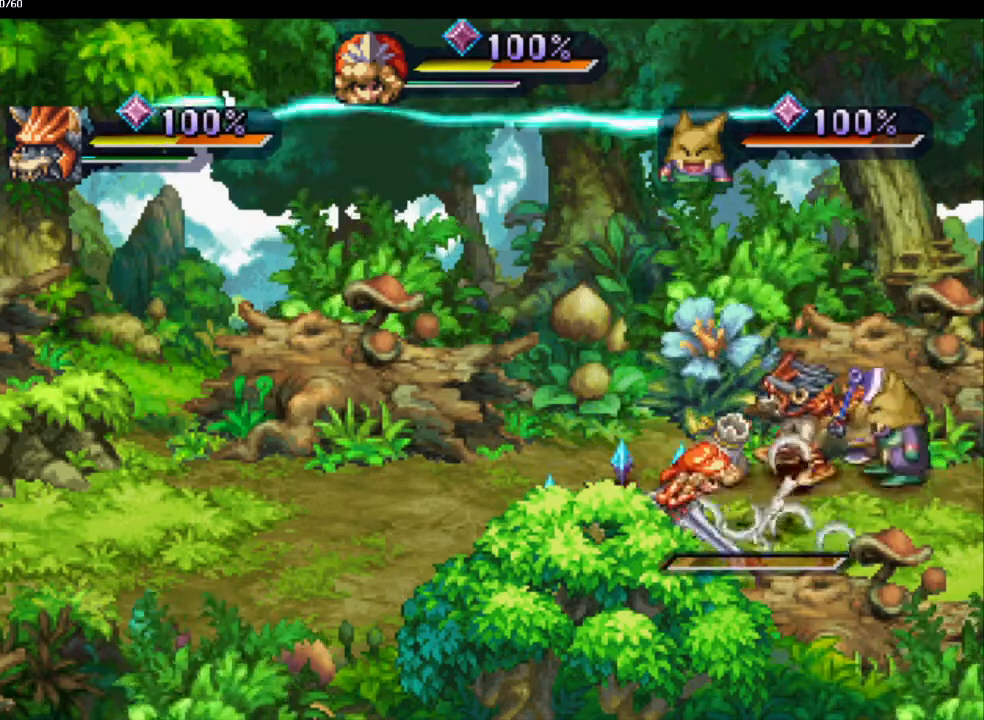
{"buttons": [], "left_stick": "center", "right_stick": "center", "events": [[133, "left_stick", "center"]]}
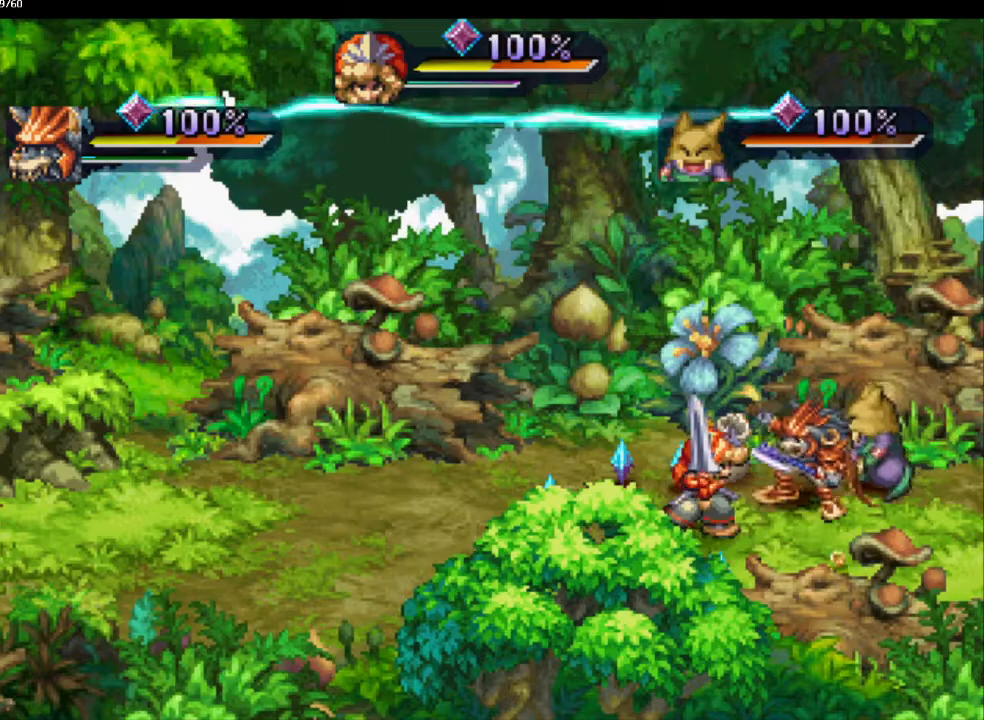
{"buttons": [], "left_stick": "center", "right_stick": "center", "events": []}
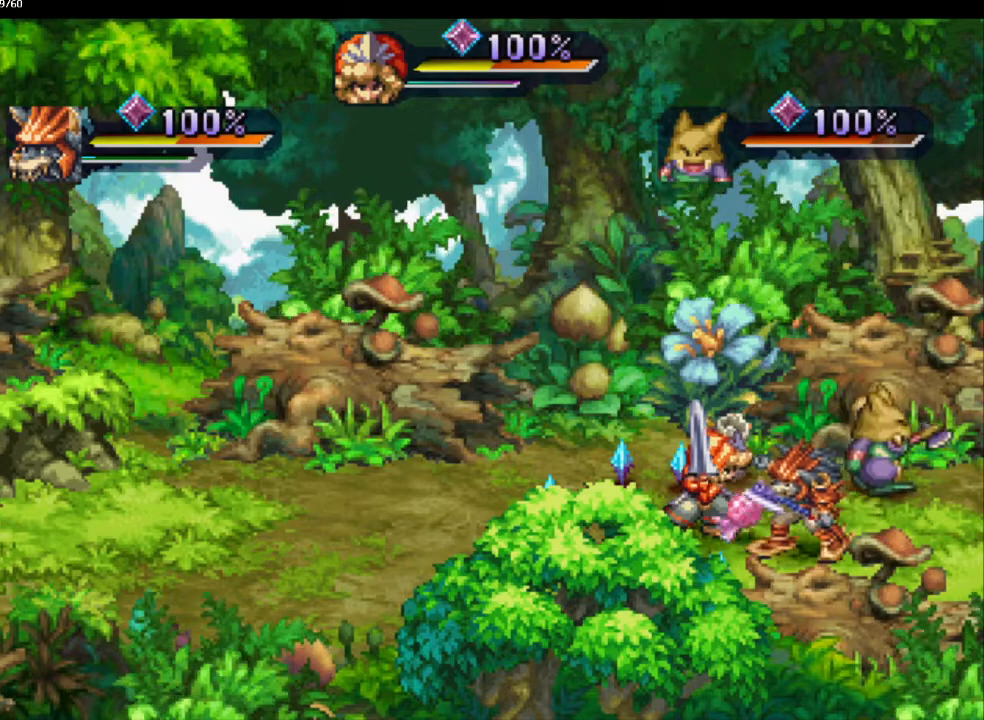
{"buttons": [], "left_stick": "center", "right_stick": "center", "events": []}
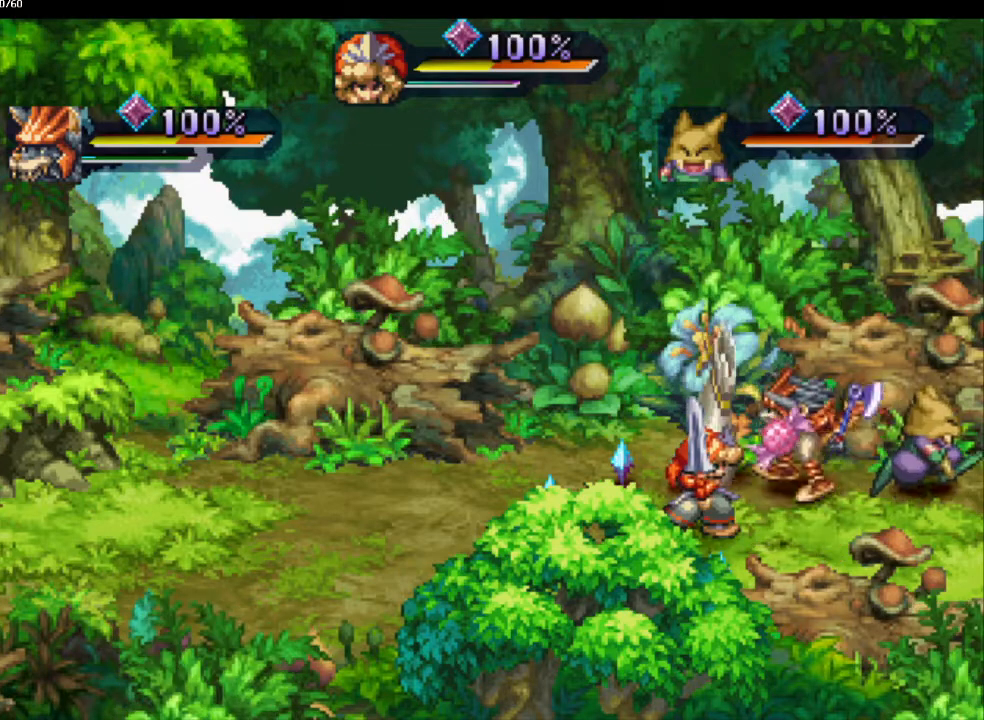
{"buttons": [], "left_stick": "down-left", "right_stick": "center", "events": [[100, "left_stick", "right"], [150, "left_stick", "down-right"], [433, "left_stick", "down-left"]]}
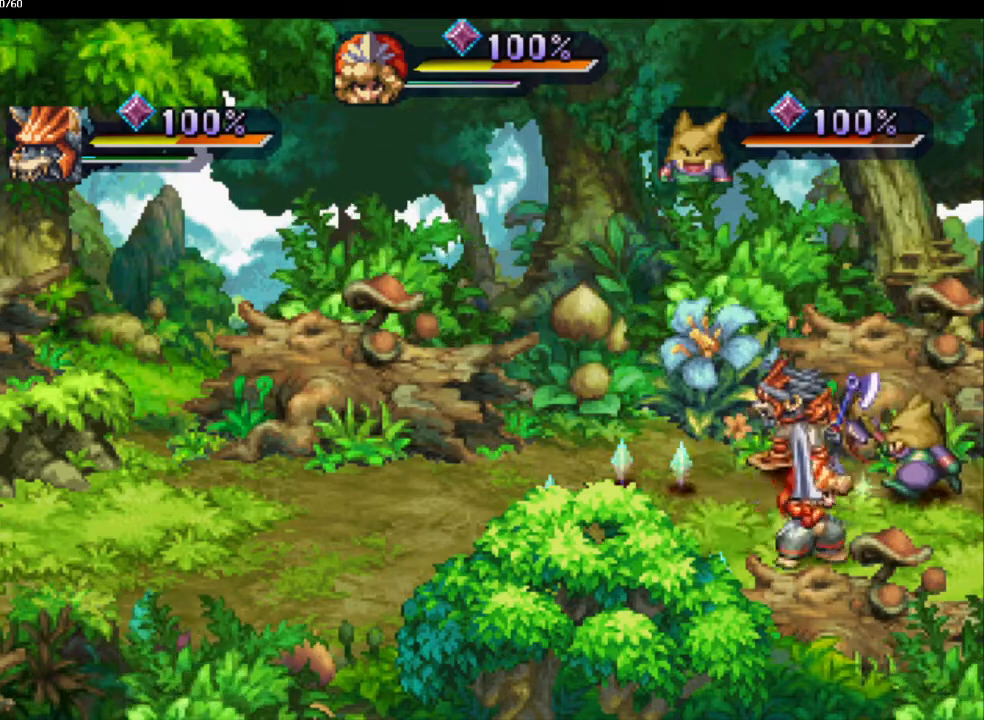
{"buttons": [], "left_stick": "up-left", "right_stick": "center", "events": [[117, "left_stick", "left"], [467, "left_stick", "up-left"]]}
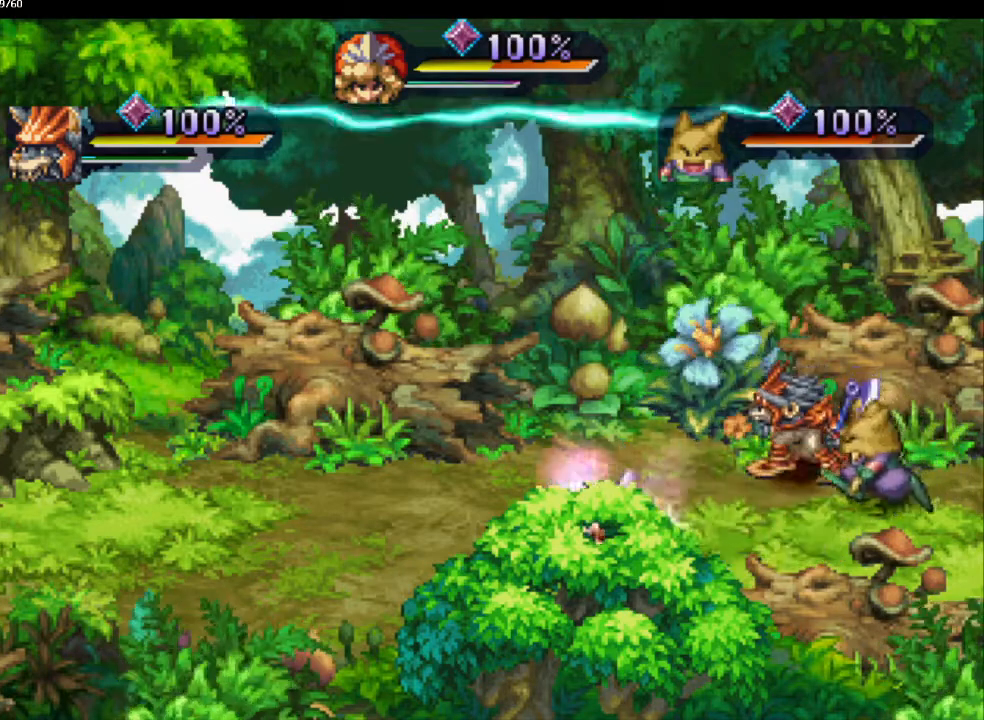
{"buttons": [], "left_stick": "left", "right_stick": "center", "events": [[83, "left_stick", "left"]]}
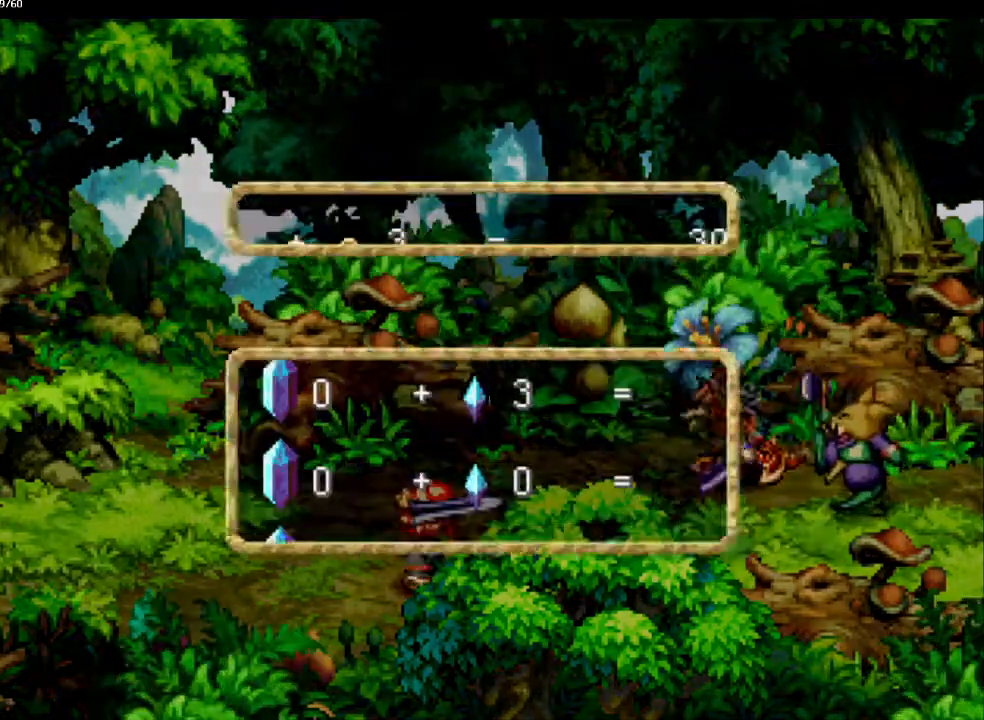
{"buttons": [], "left_stick": "center", "right_stick": "center", "events": [[367, "left_stick", "center"]]}
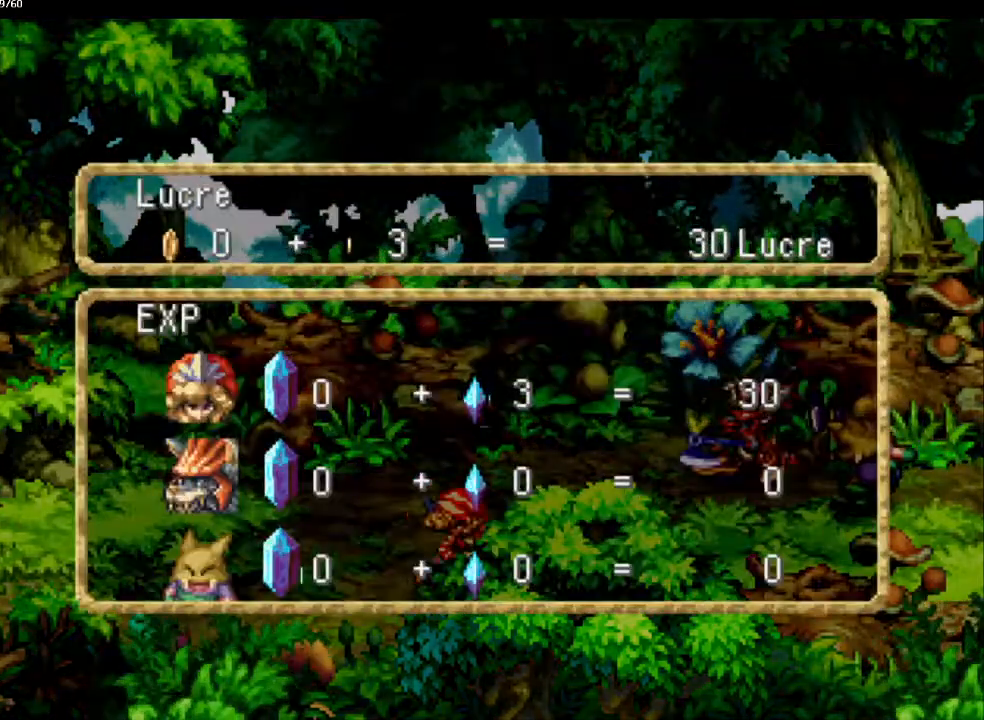
{"buttons": [], "left_stick": "left", "right_stick": "center", "events": [[400, "left_stick", "left"]]}
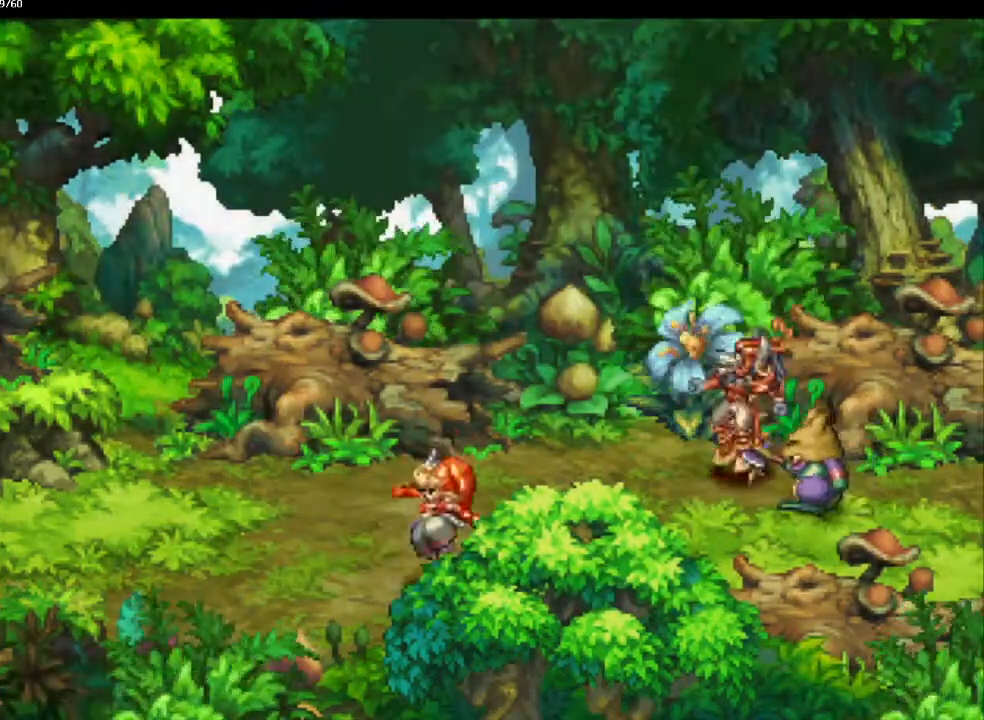
{"buttons": ["CIRCLE"], "left_stick": "left", "right_stick": "center", "events": [[50, "CIRCLE", "down"]]}
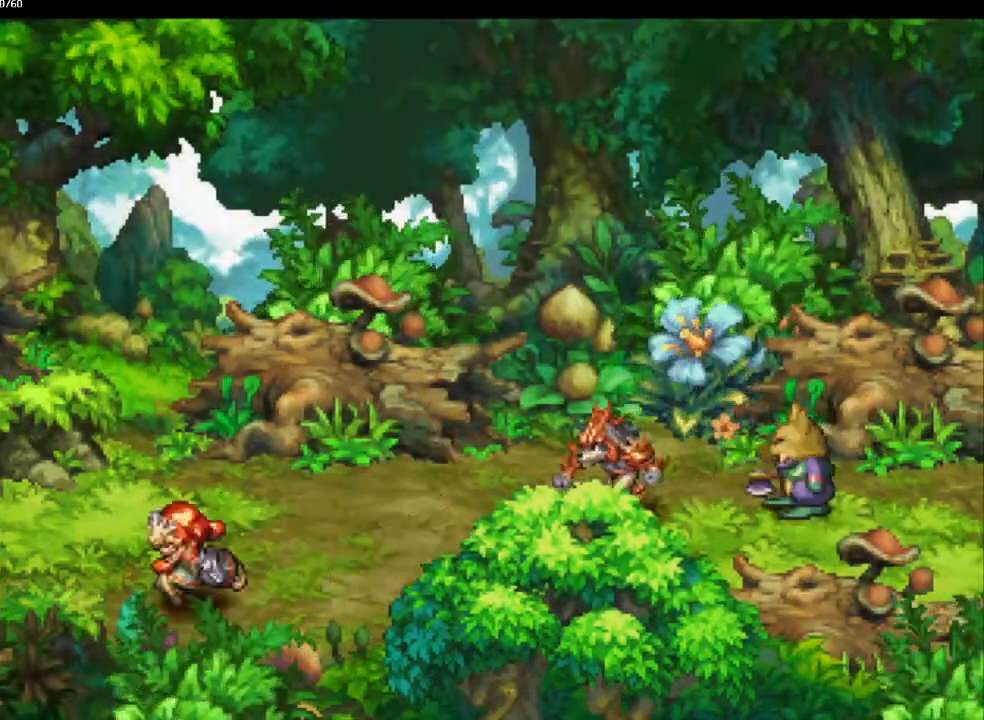
{"buttons": ["CIRCLE"], "left_stick": "down-left", "right_stick": "center", "events": [[250, "left_stick", "down"], [300, "left_stick", "down-left"]]}
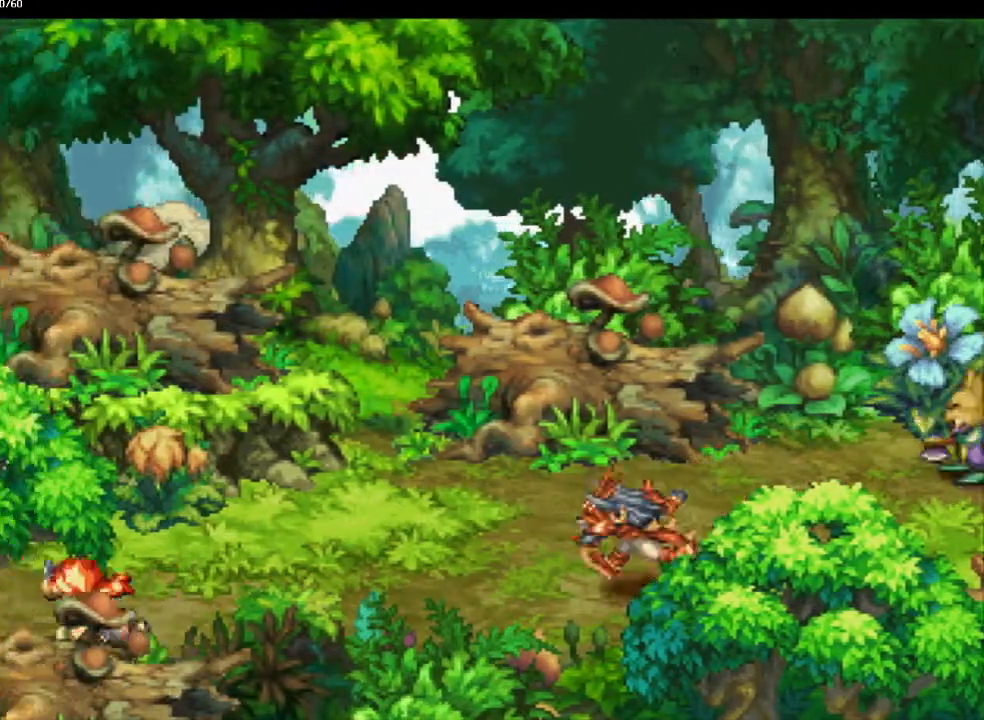
{"buttons": ["CIRCLE"], "left_stick": "down-left", "right_stick": "center", "events": []}
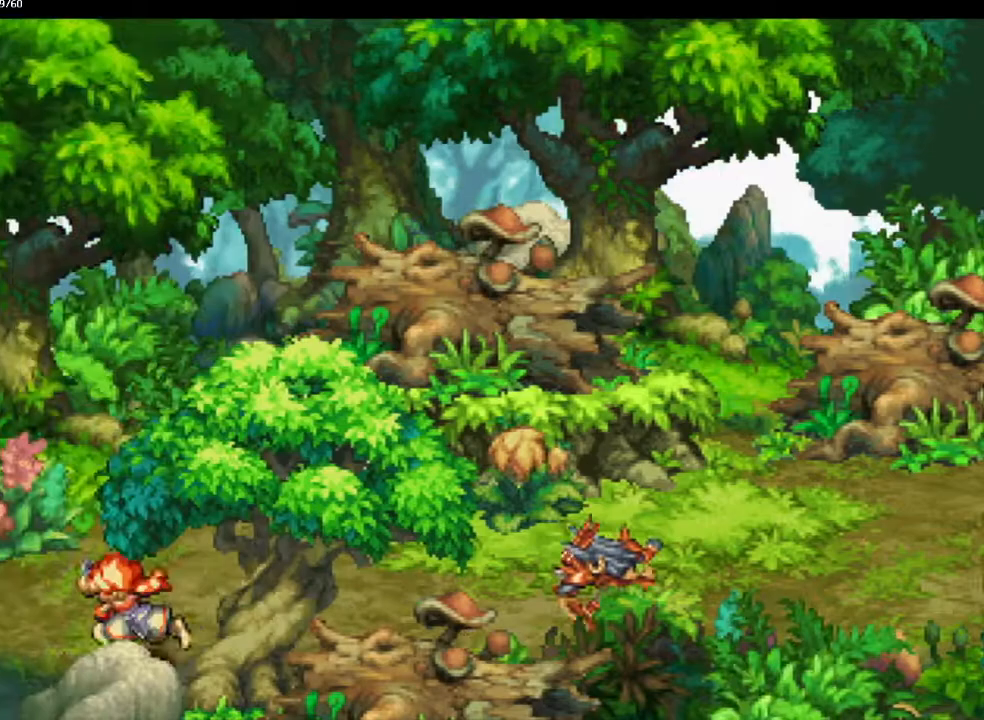
{"buttons": [], "left_stick": "center", "right_stick": "center", "events": [[483, "CIRCLE", "up"], [483, "left_stick", "center"]]}
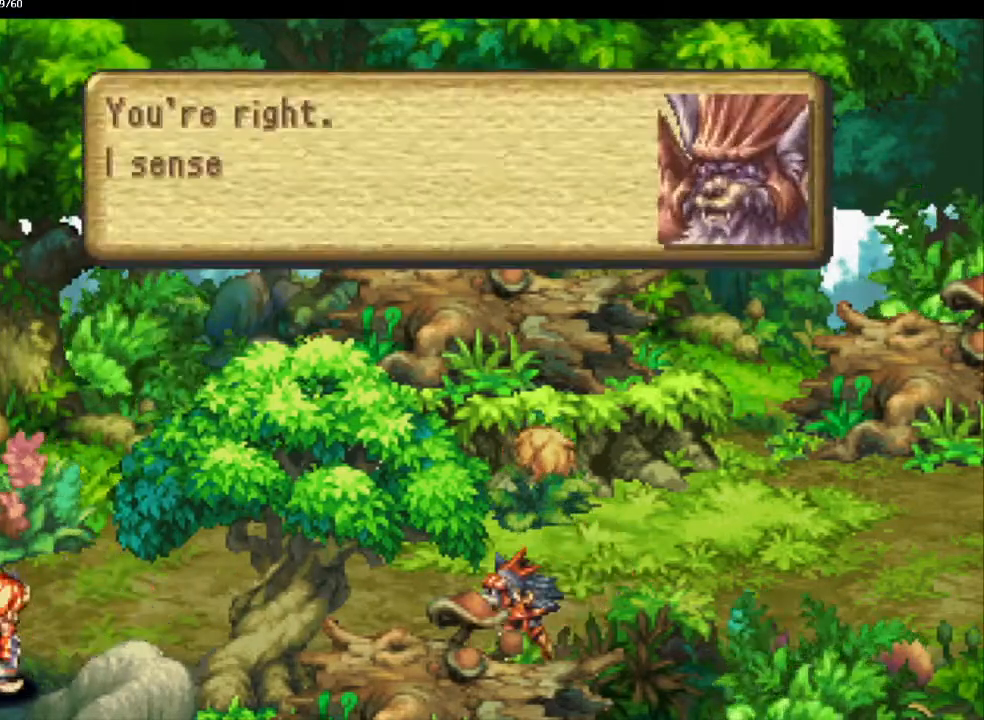
{"buttons": [], "left_stick": "center", "right_stick": "center", "events": [[217, "left_stick", "up"], [267, "left_stick", "center"]]}
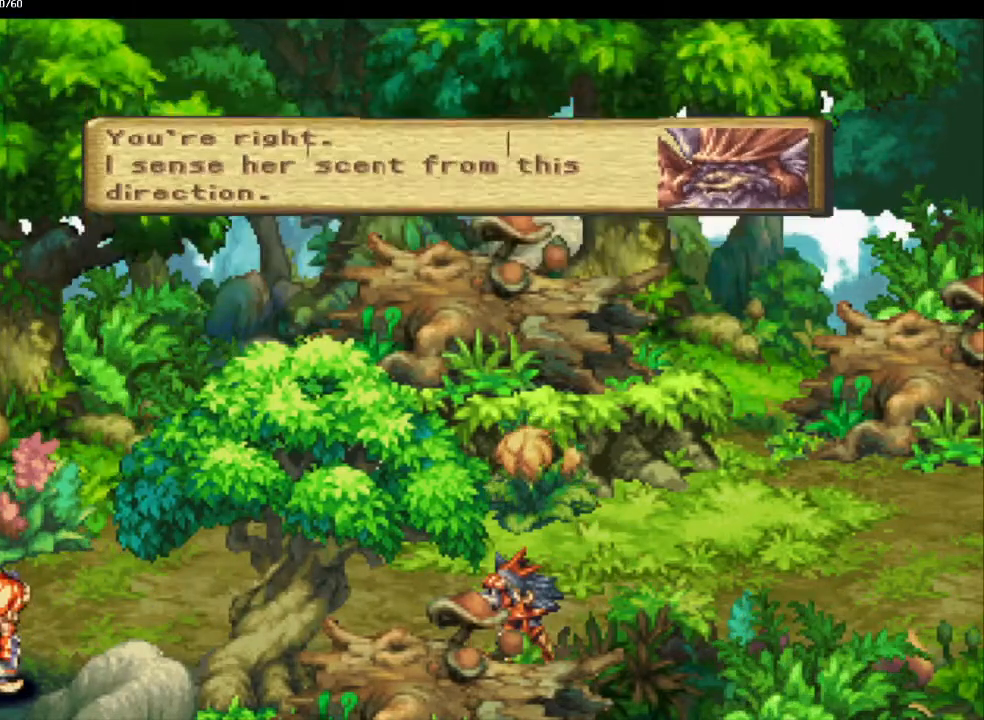
{"buttons": [], "left_stick": "center", "right_stick": "center", "events": []}
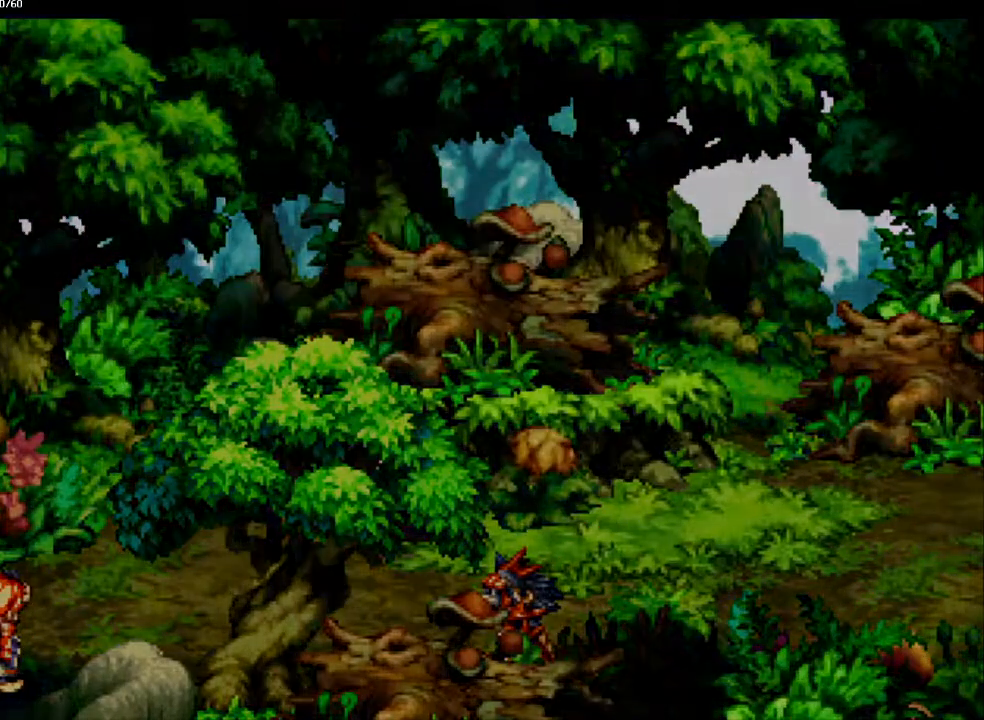
{"buttons": [], "left_stick": "center", "right_stick": "center", "events": []}
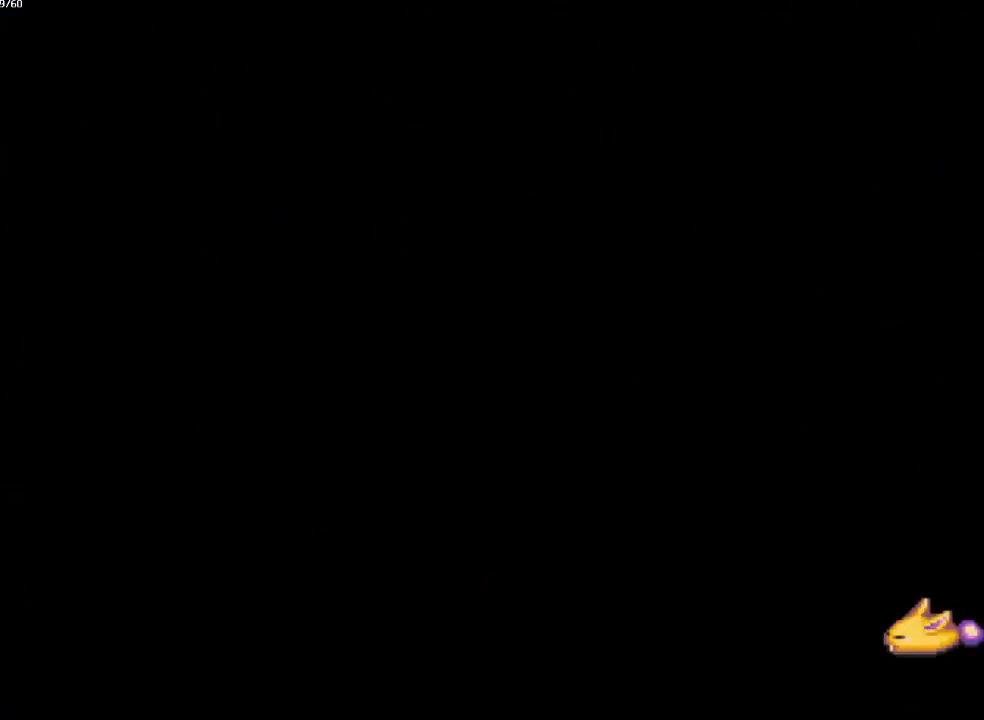
{"buttons": ["CIRCLE"], "left_stick": "left", "right_stick": "center", "events": [[333, "CIRCLE", "down"], [333, "left_stick", "up-left"], [450, "left_stick", "left"]]}
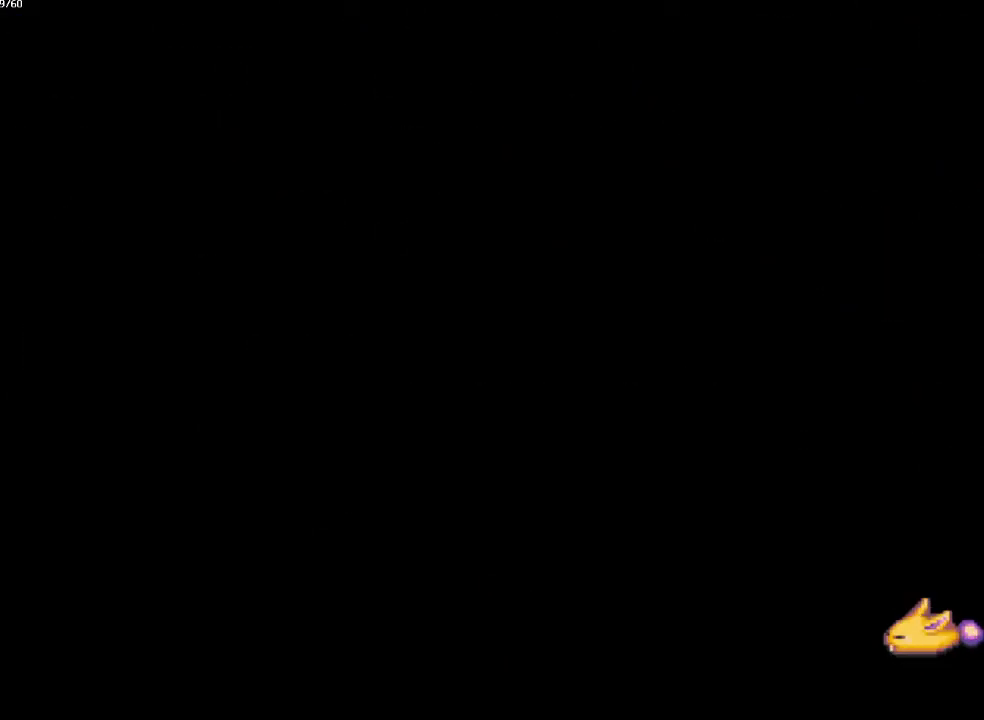
{"buttons": ["CIRCLE"], "left_stick": "down-left", "right_stick": "center", "events": [[450, "left_stick", "down-left"]]}
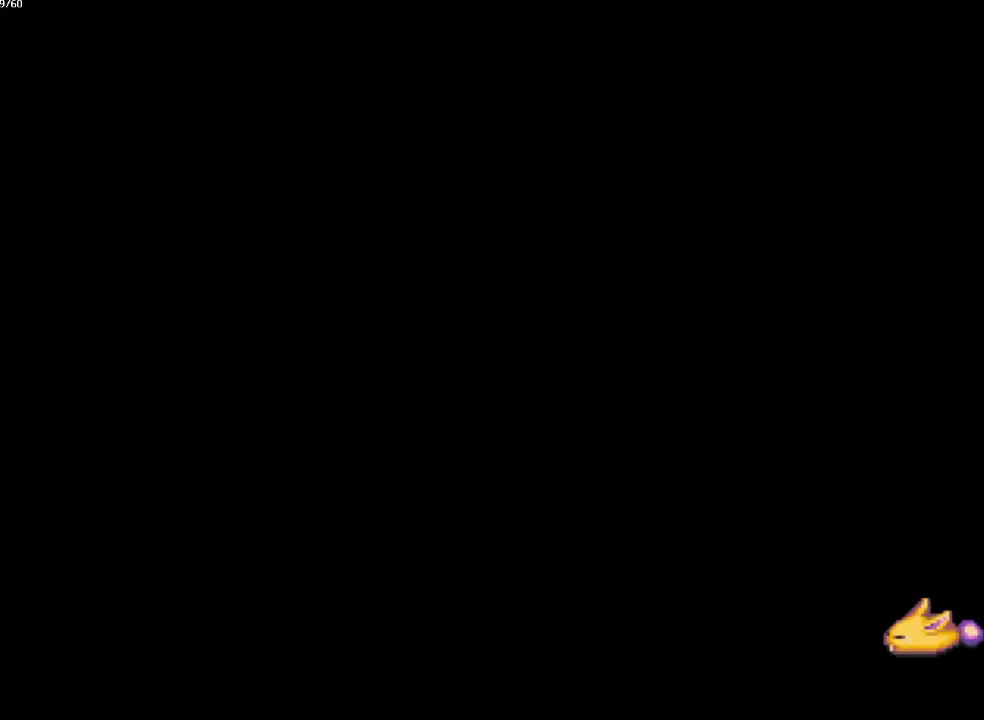
{"buttons": ["CIRCLE"], "left_stick": "down-left", "right_stick": "center", "events": [[67, "left_stick", "up-left"], [133, "left_stick", "down-left"], [400, "left_stick", "up-left"], [467, "left_stick", "down-left"]]}
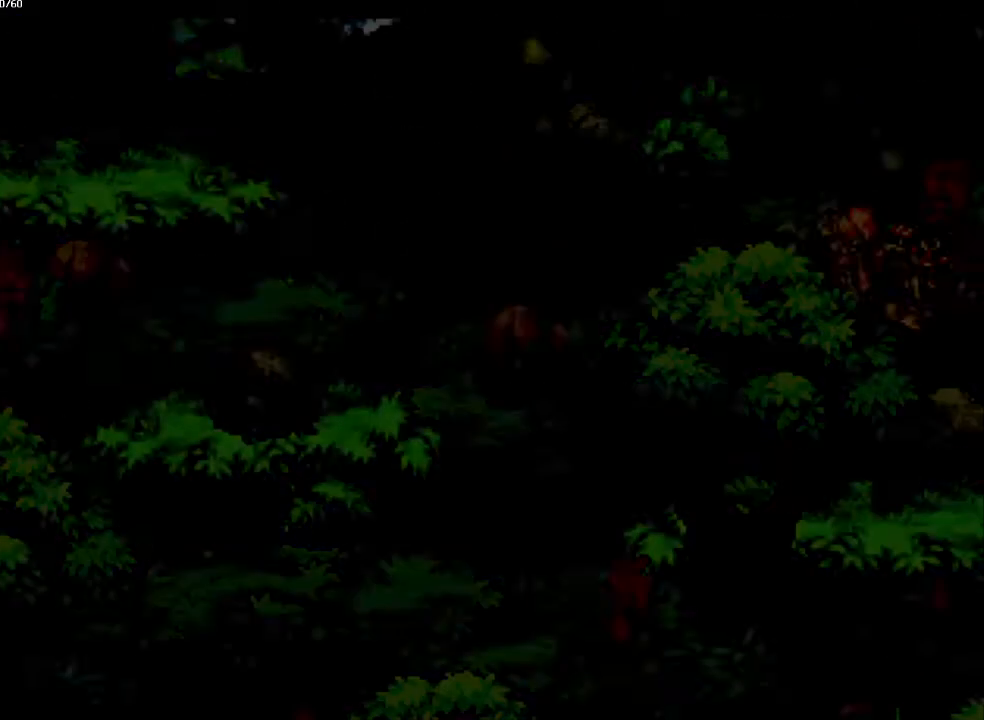
{"buttons": ["CIRCLE"], "left_stick": "down-left", "right_stick": "center", "events": [[417, "left_stick", "up-left"], [467, "left_stick", "down-left"]]}
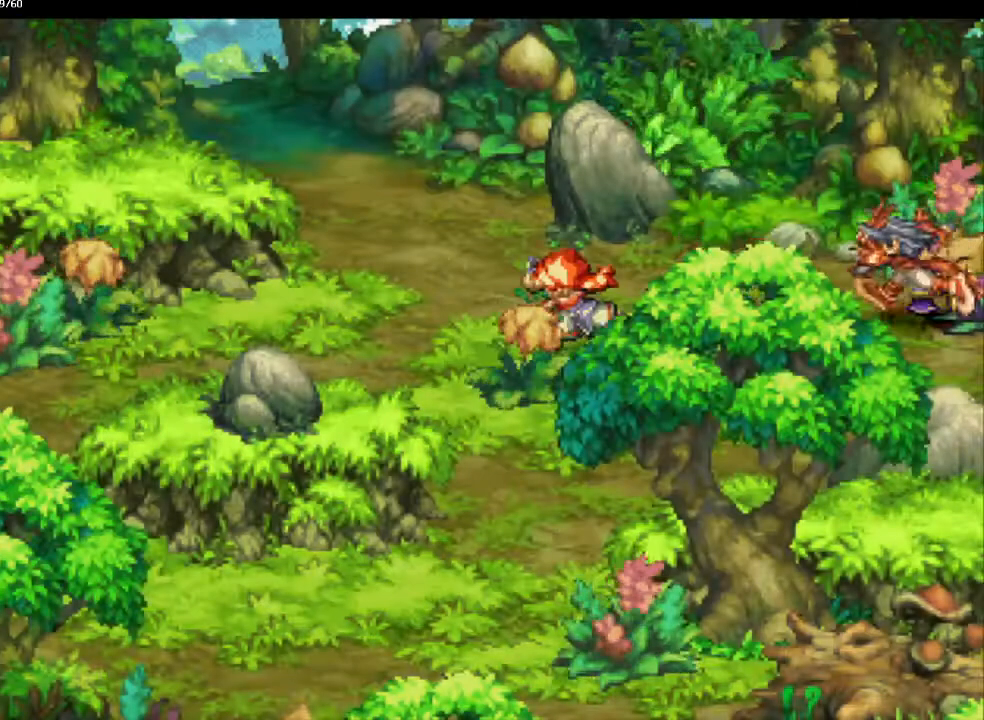
{"buttons": ["CIRCLE"], "left_stick": "down-left", "right_stick": "center", "events": [[100, "left_stick", "up-left"], [150, "left_stick", "down-left"], [267, "left_stick", "up-left"], [317, "left_stick", "down-left"]]}
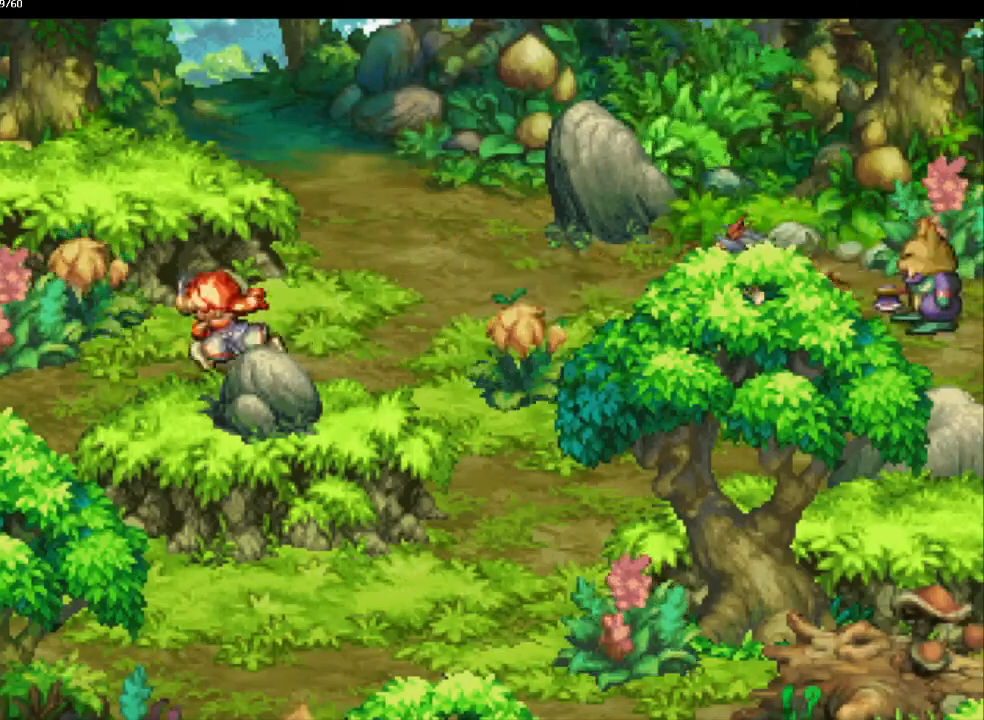
{"buttons": ["CIRCLE"], "left_stick": "down-left", "right_stick": "center", "events": [[267, "left_stick", "up-left"], [317, "left_stick", "down-left"], [433, "left_stick", "up-left"], [483, "left_stick", "down-left"]]}
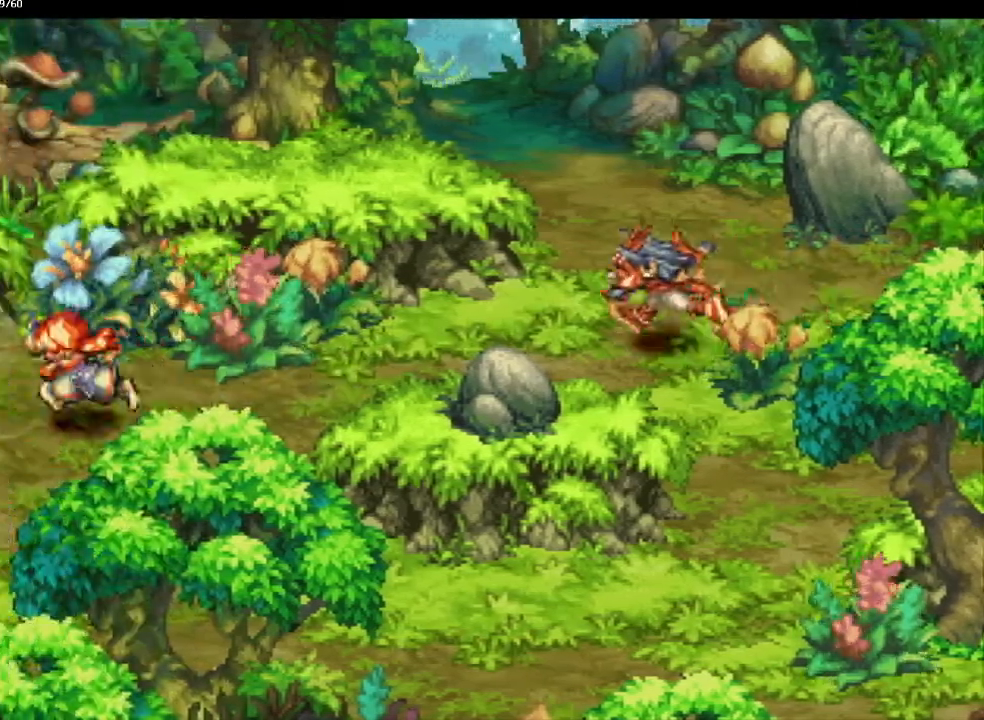
{"buttons": ["CIRCLE"], "left_stick": "left", "right_stick": "center", "events": [[100, "left_stick", "up-left"], [167, "left_stick", "down-left"], [267, "left_stick", "up-left"], [350, "left_stick", "down-left"], [417, "left_stick", "left"]]}
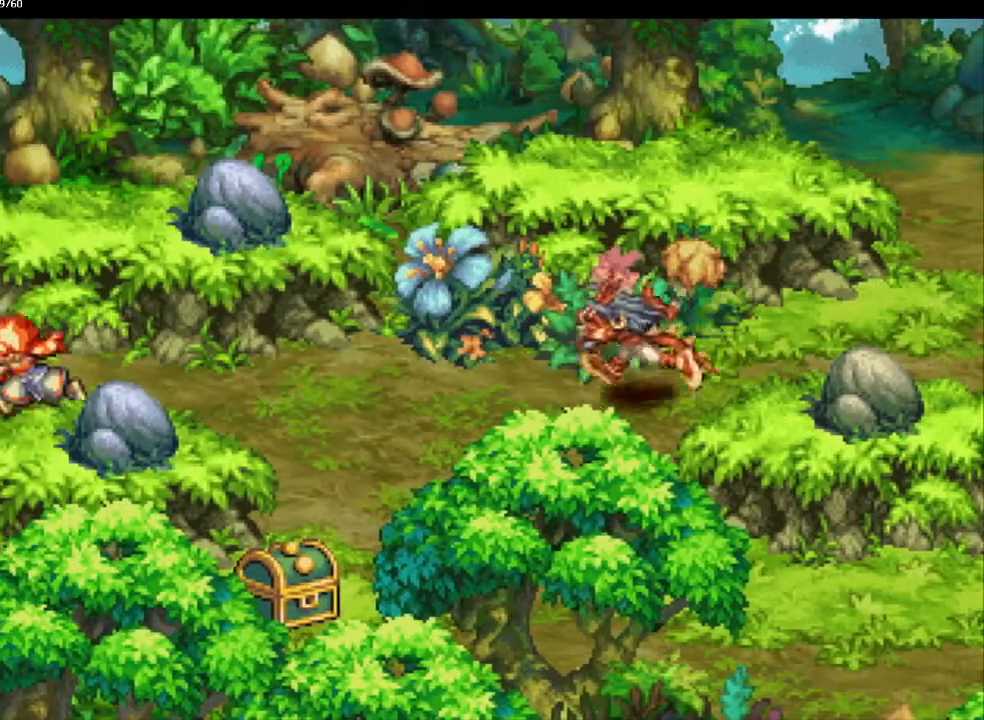
{"buttons": [], "left_stick": "center", "right_stick": "center", "events": [[17, "left_stick", "down-left"], [50, "CIRCLE", "up"], [117, "left_stick", "center"]]}
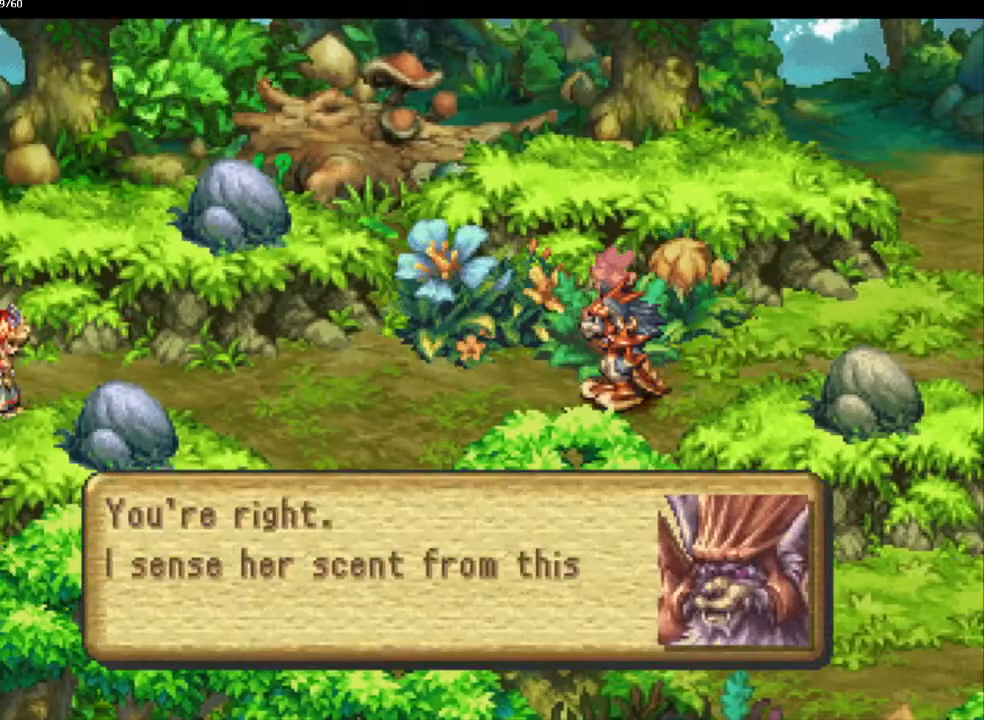
{"buttons": [], "left_stick": "center", "right_stick": "center", "events": [[383, "left_stick", "up"], [450, "left_stick", "center"]]}
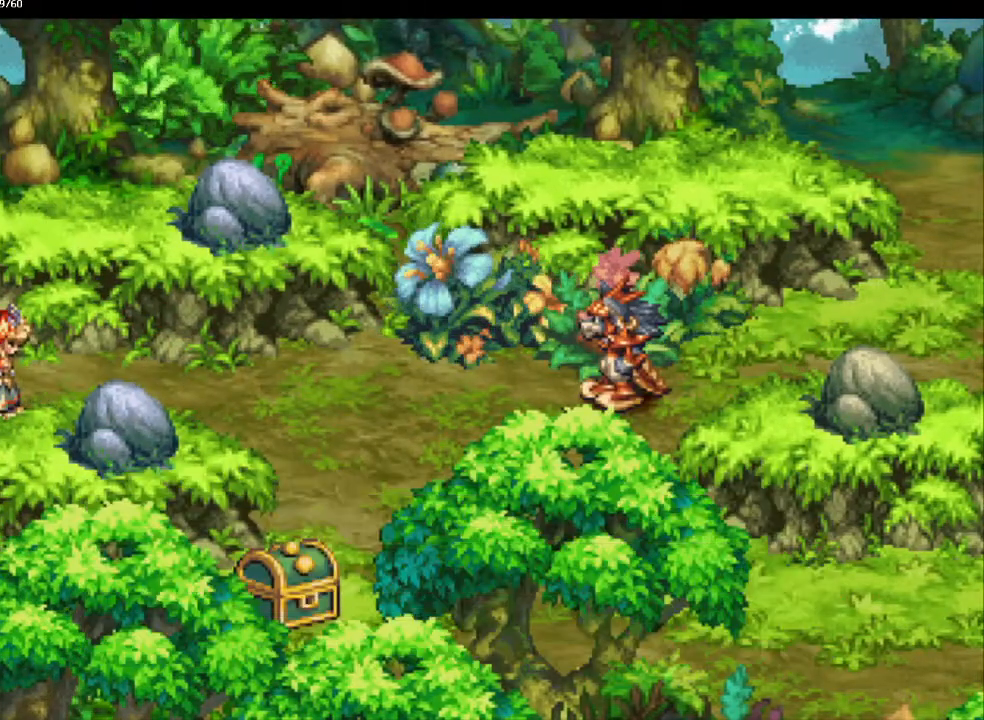
{"buttons": [], "left_stick": "center", "right_stick": "center", "events": [[33, "left_stick", "up-right"], [100, "left_stick", "center"]]}
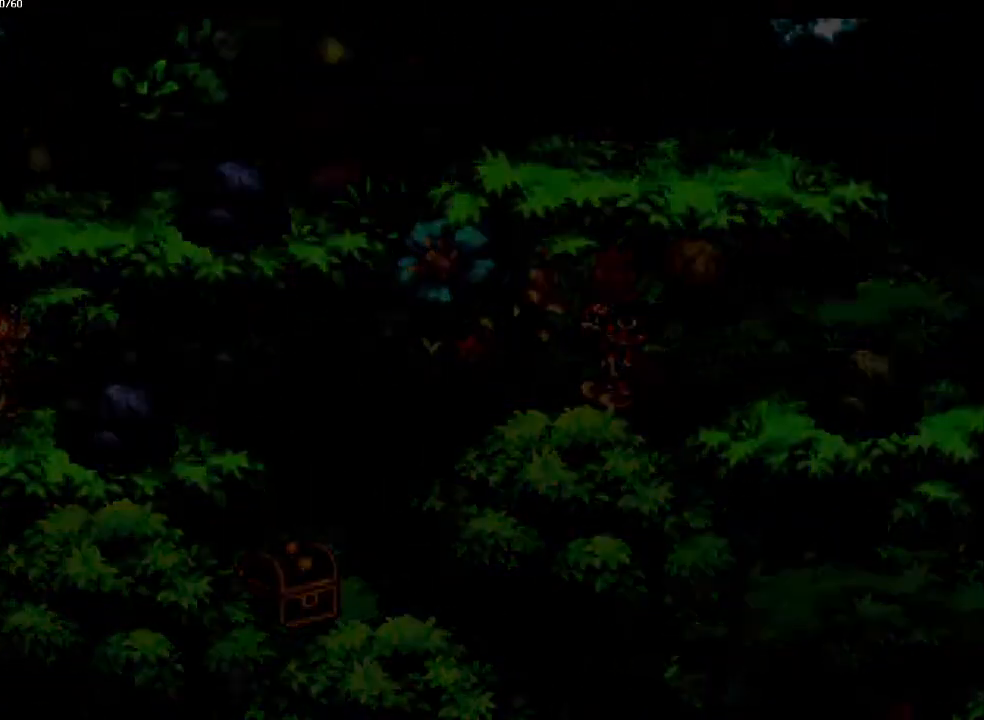
{"buttons": [], "left_stick": "up", "right_stick": "center", "events": [[500, "left_stick", "up"]]}